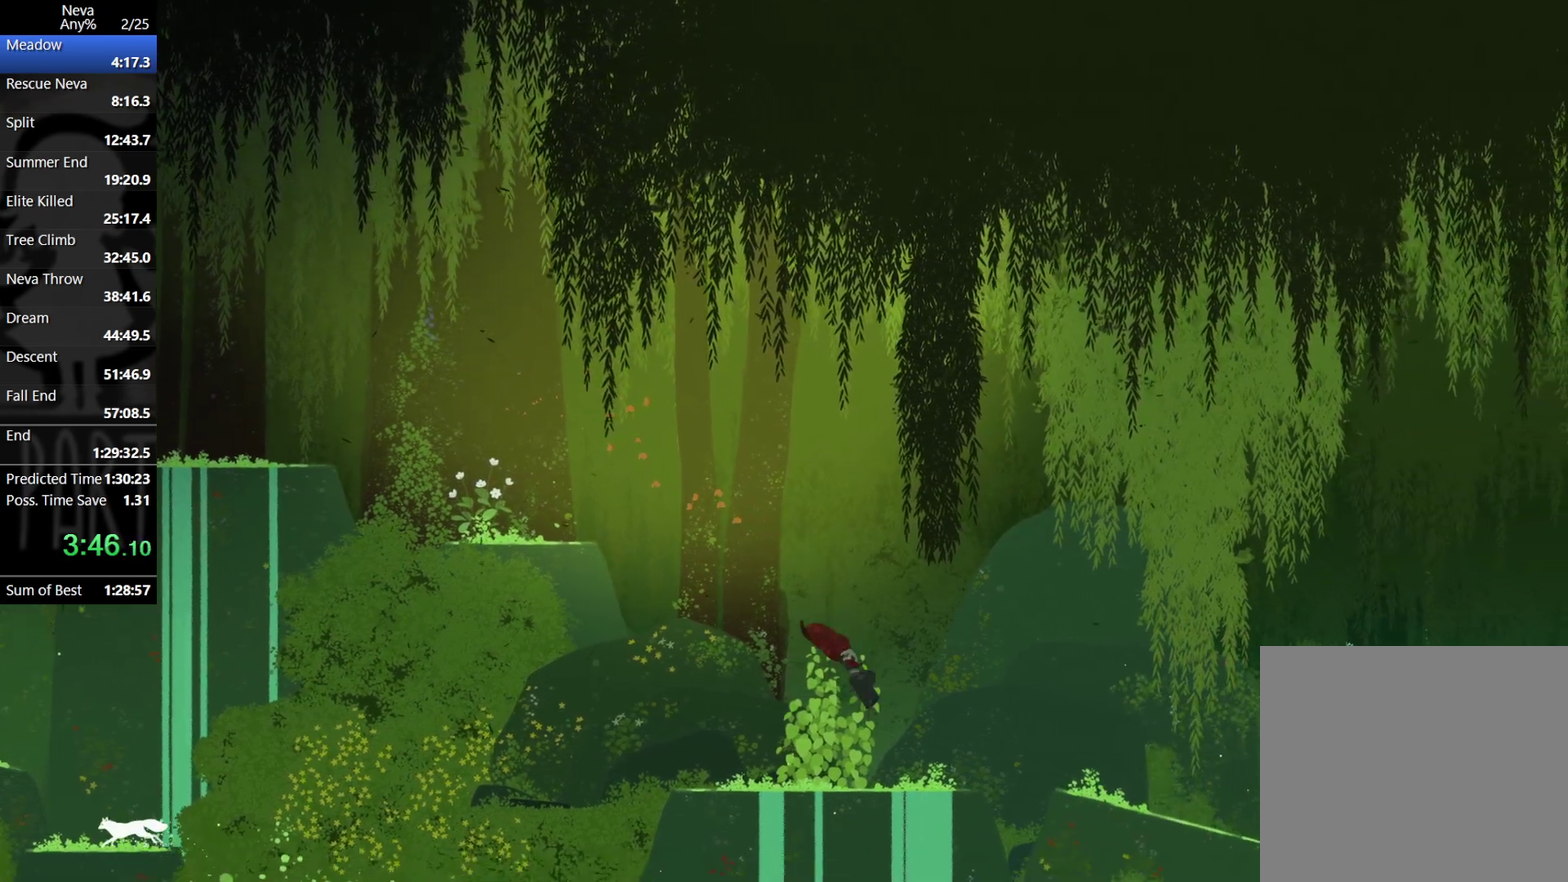
Gameplay with a controller (PlayStation layout); each line is a JSON object with the inputs held at the frame after it. "events" lists button and stick changes between this image and that frame as [ms after this image, input, new state], when the widget could be followed in between. Not read: R3 left_stick right_stick.
{"buttons": [], "events": [[133, "CROSS", "down"], [150, "CIRCLE", "down"], [283, "CIRCLE", "up"], [300, "CROSS", "up"]]}
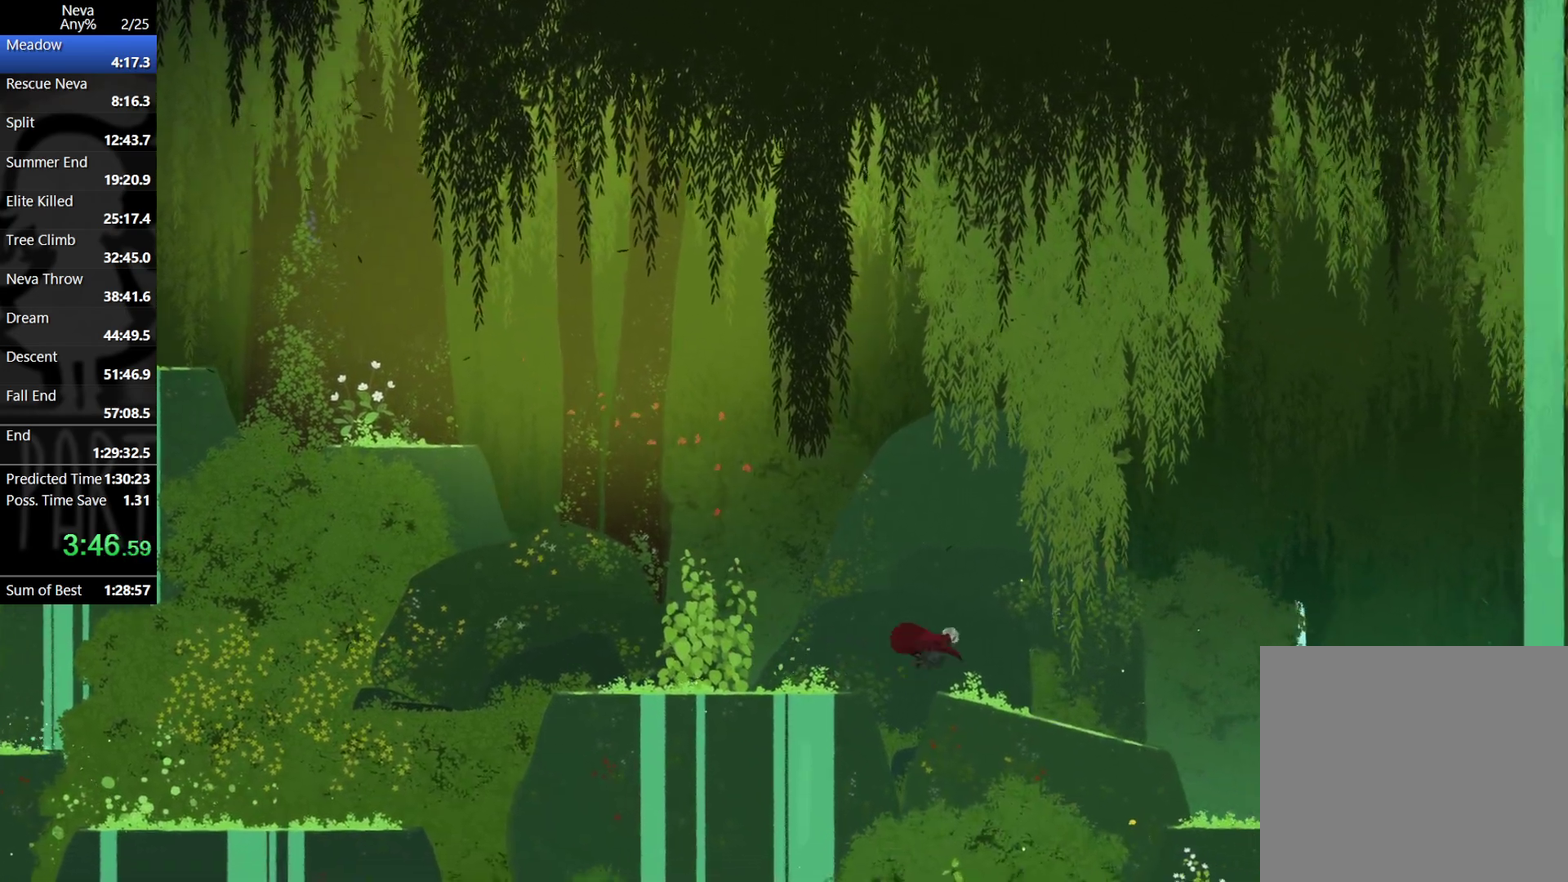
{"buttons": [], "events": [[350, "CROSS", "down"], [367, "CIRCLE", "down"], [483, "CIRCLE", "up"], [500, "CROSS", "up"]]}
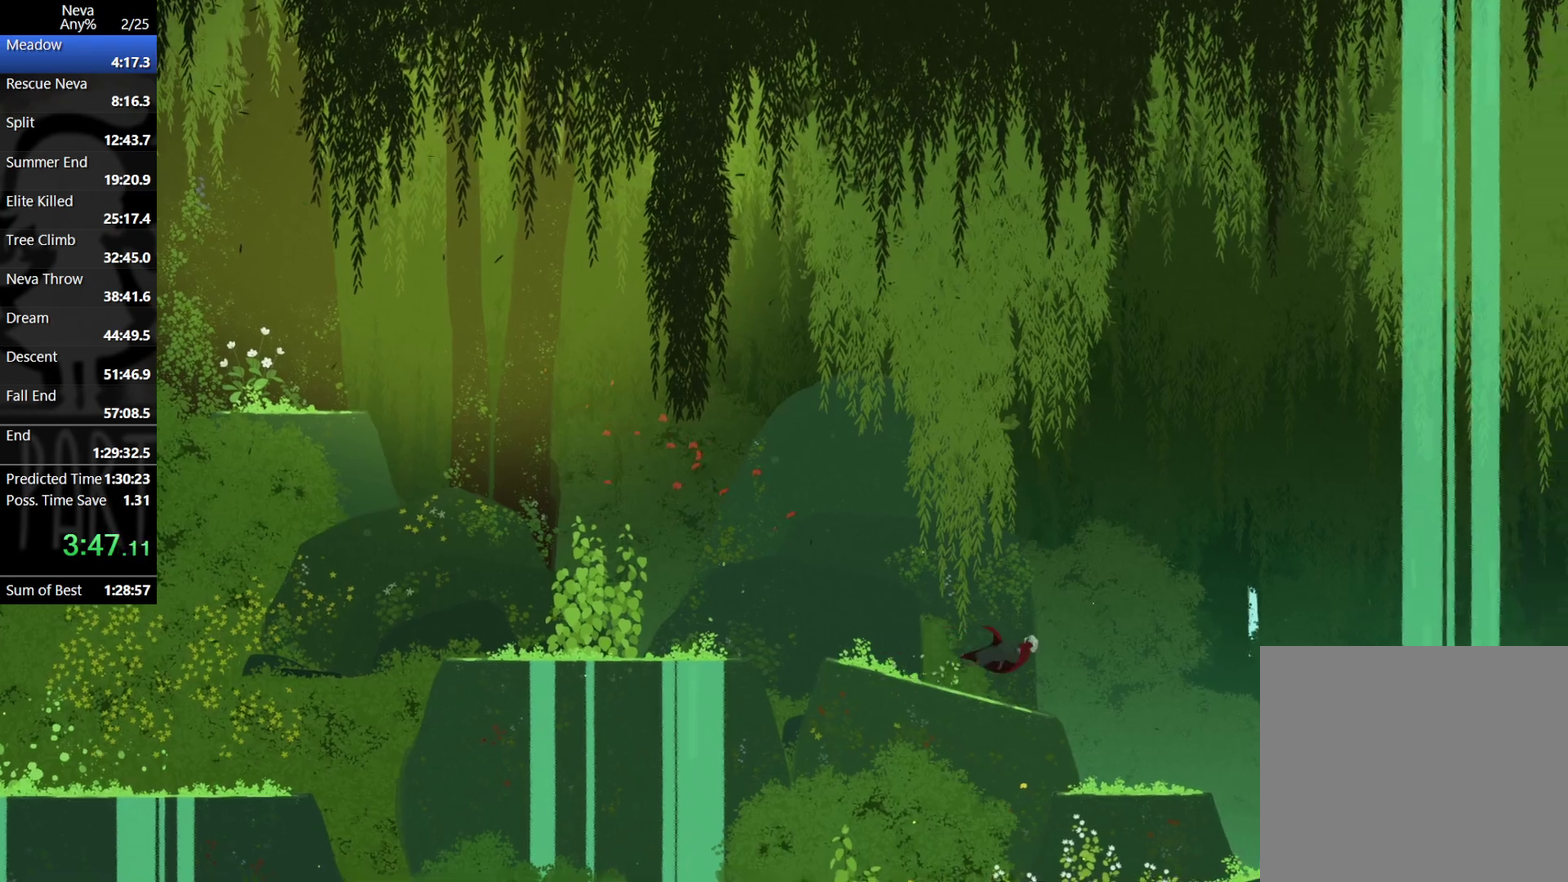
{"buttons": [], "events": []}
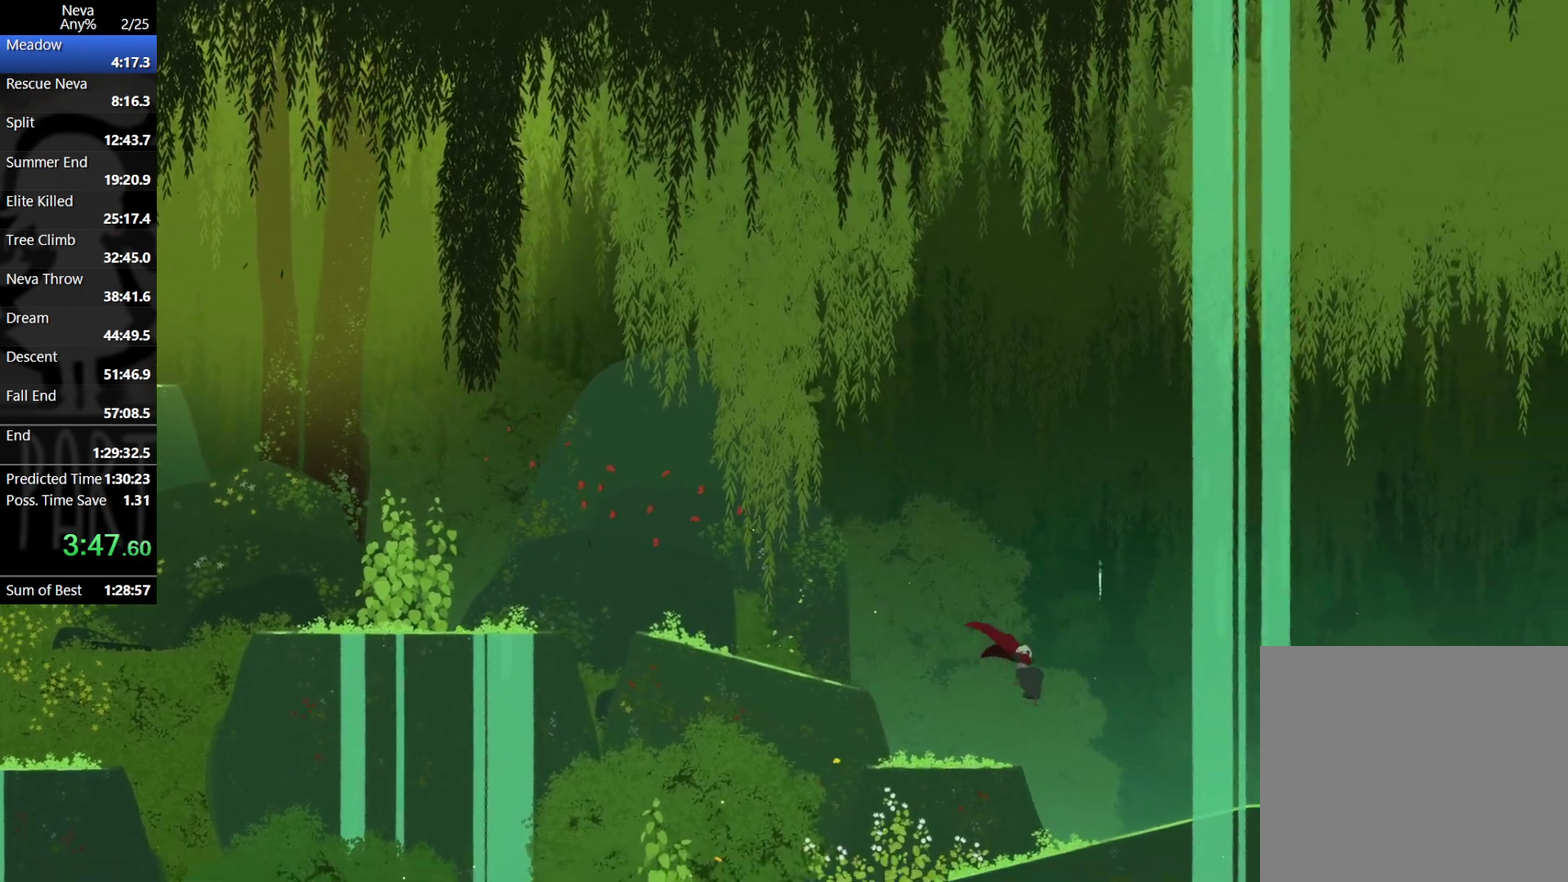
{"buttons": ["CROSS", "CIRCLE"], "events": [[383, "CROSS", "down"], [417, "CIRCLE", "down"]]}
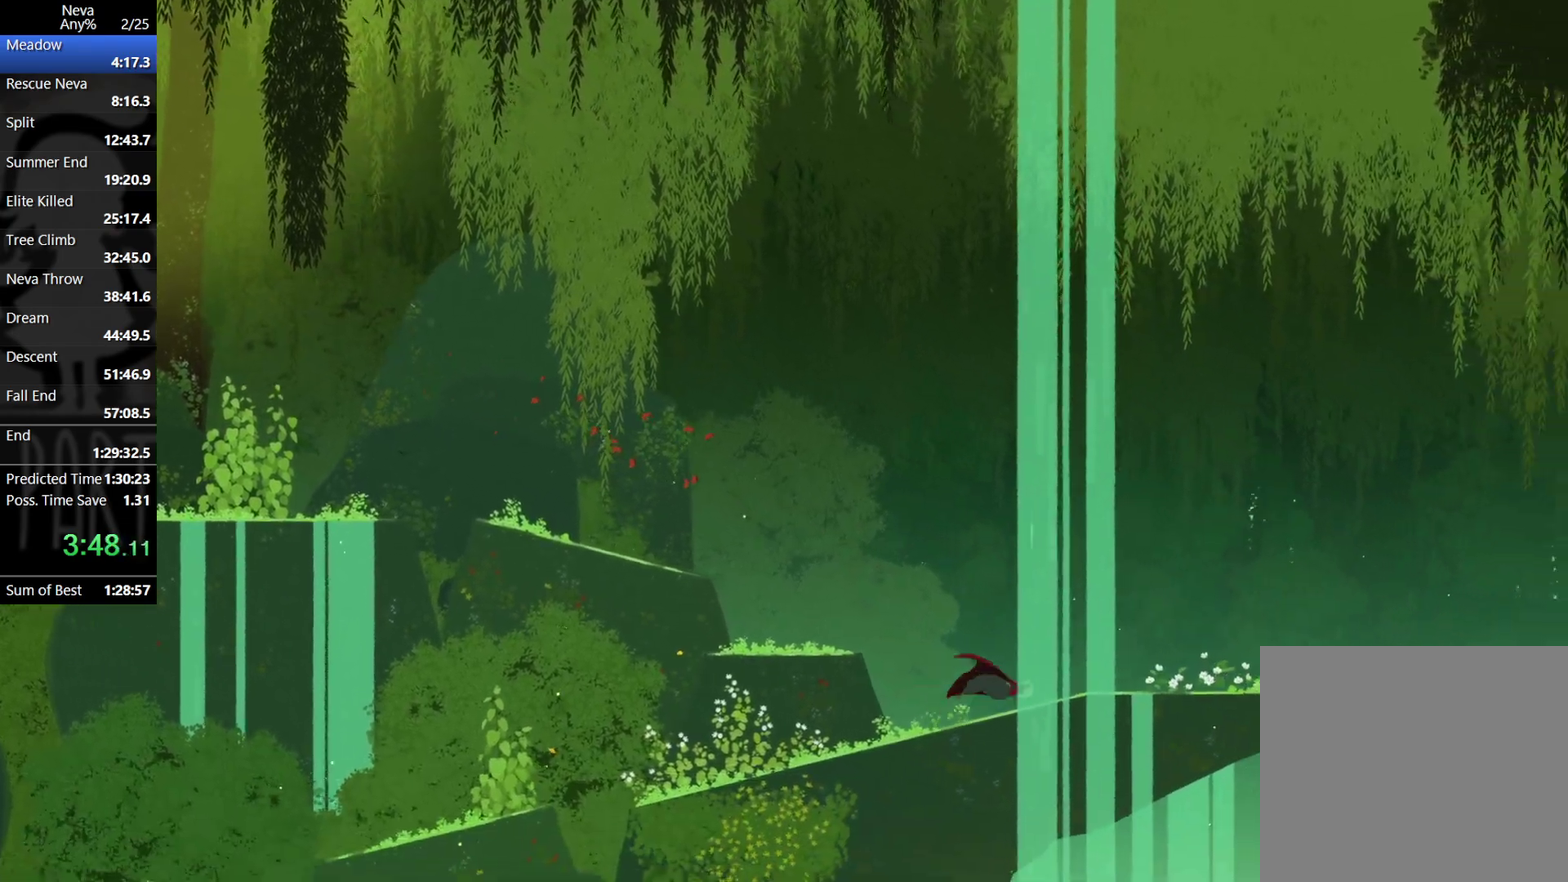
{"buttons": [], "events": [[33, "CIRCLE", "up"], [83, "CROSS", "up"]]}
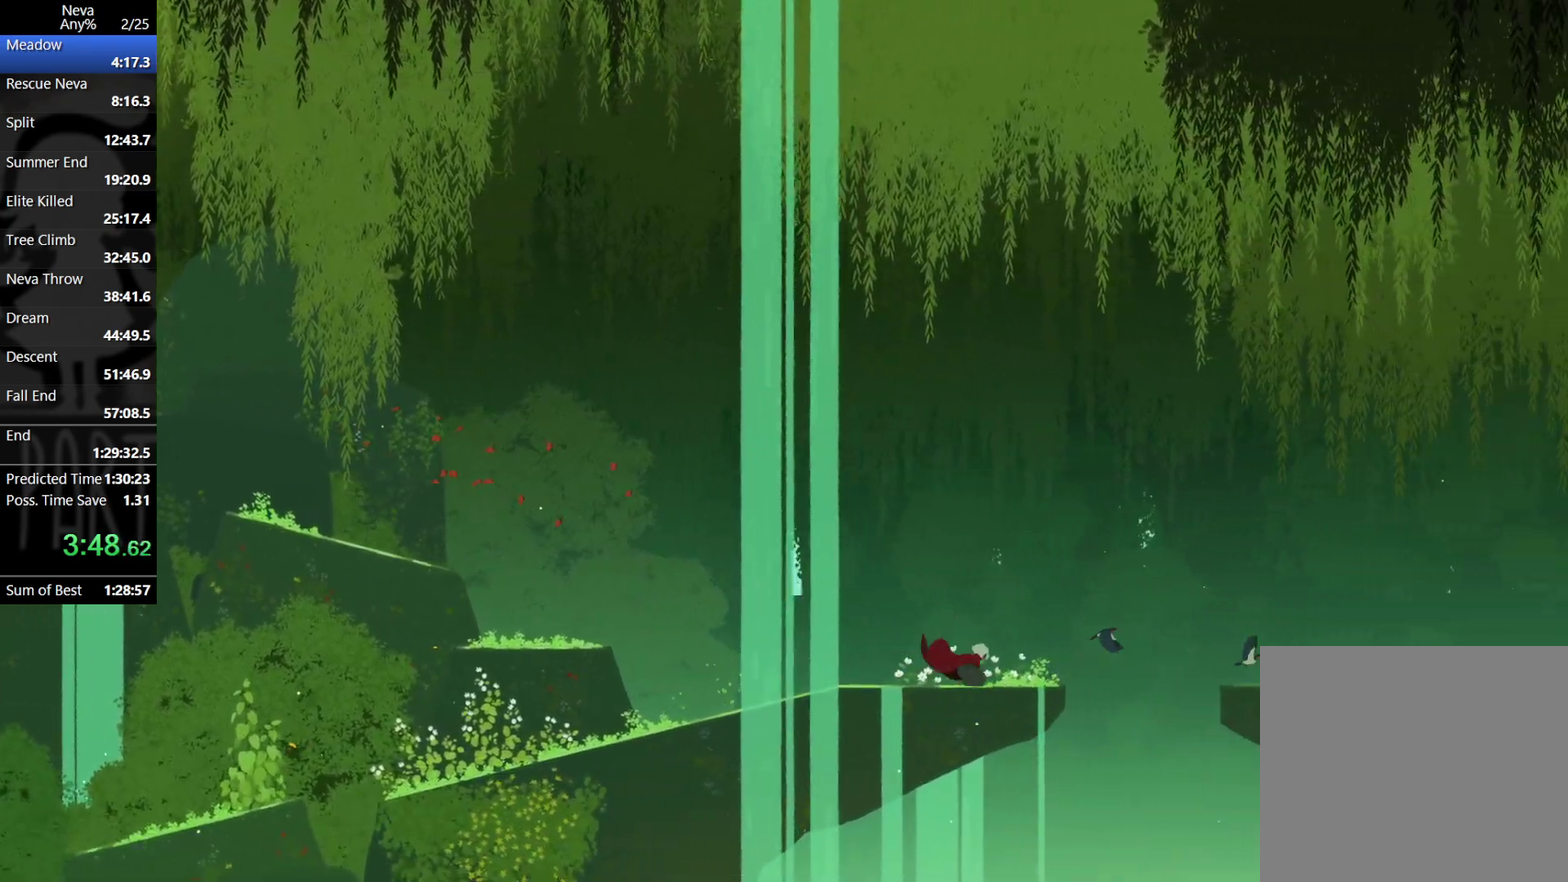
{"buttons": ["CROSS"], "events": [[367, "CIRCLE", "down"], [367, "CROSS", "down"], [500, "CIRCLE", "up"]]}
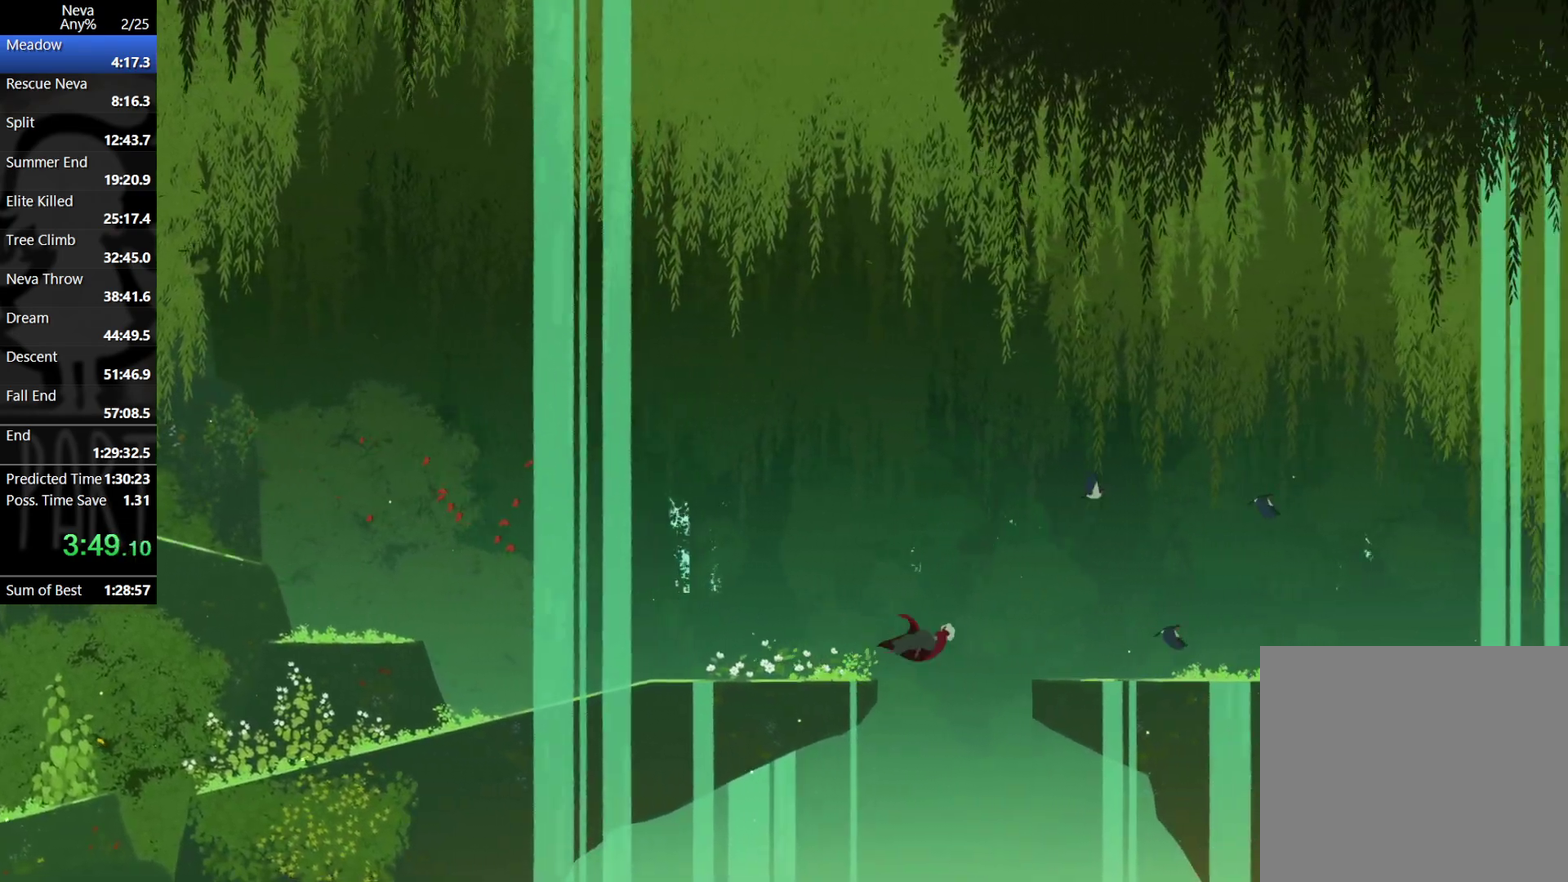
{"buttons": ["CROSS"], "events": [[50, "CROSS", "up"], [500, "CROSS", "down"]]}
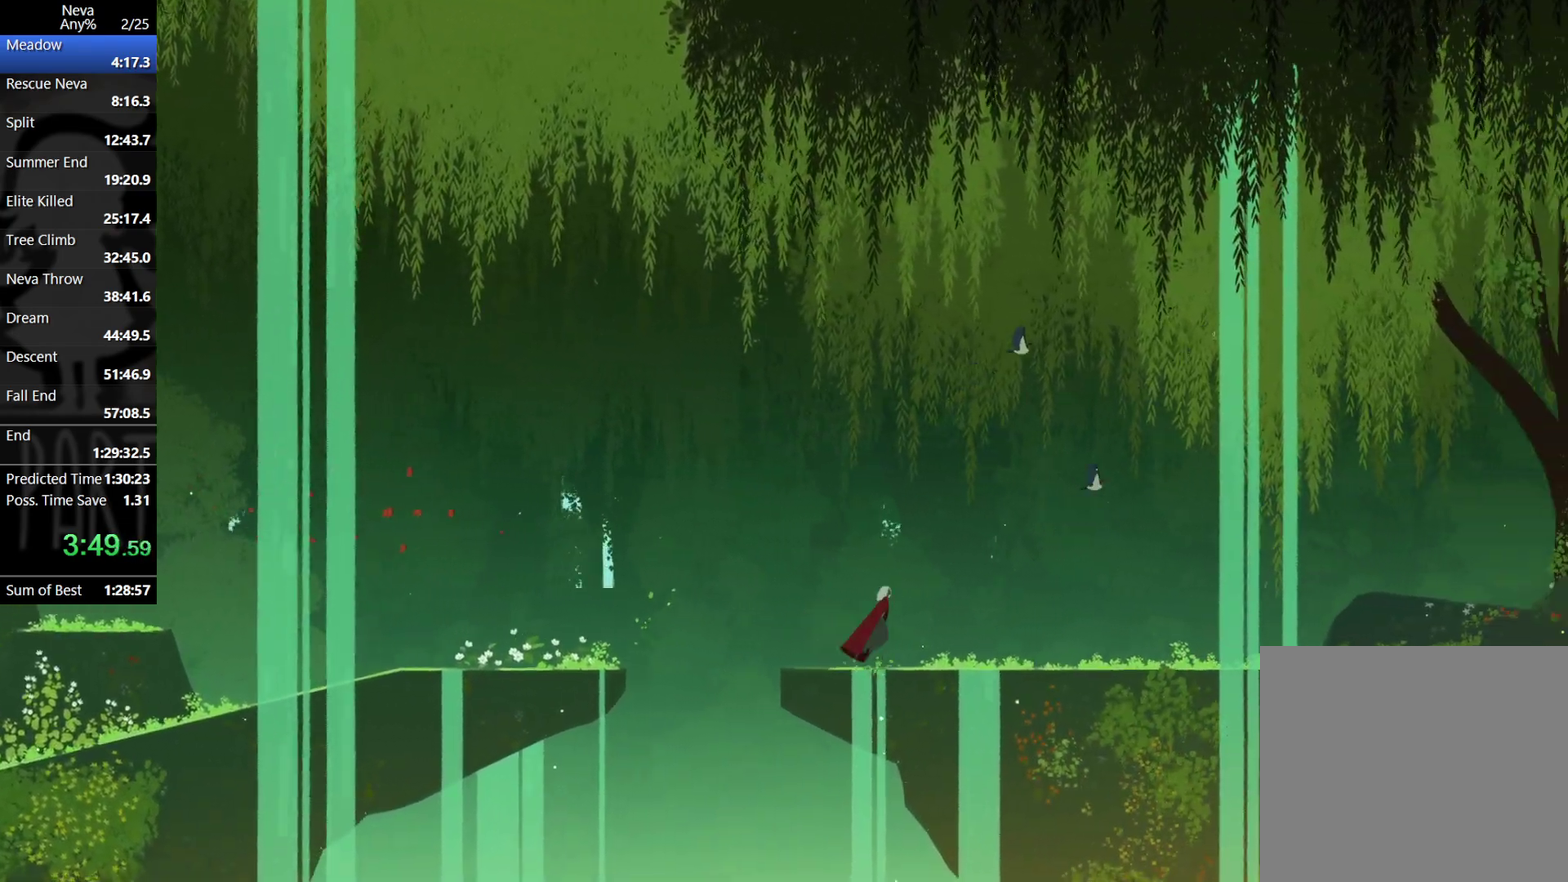
{"buttons": [], "events": [[33, "CIRCLE", "down"], [117, "CIRCLE", "up"], [183, "CROSS", "up"]]}
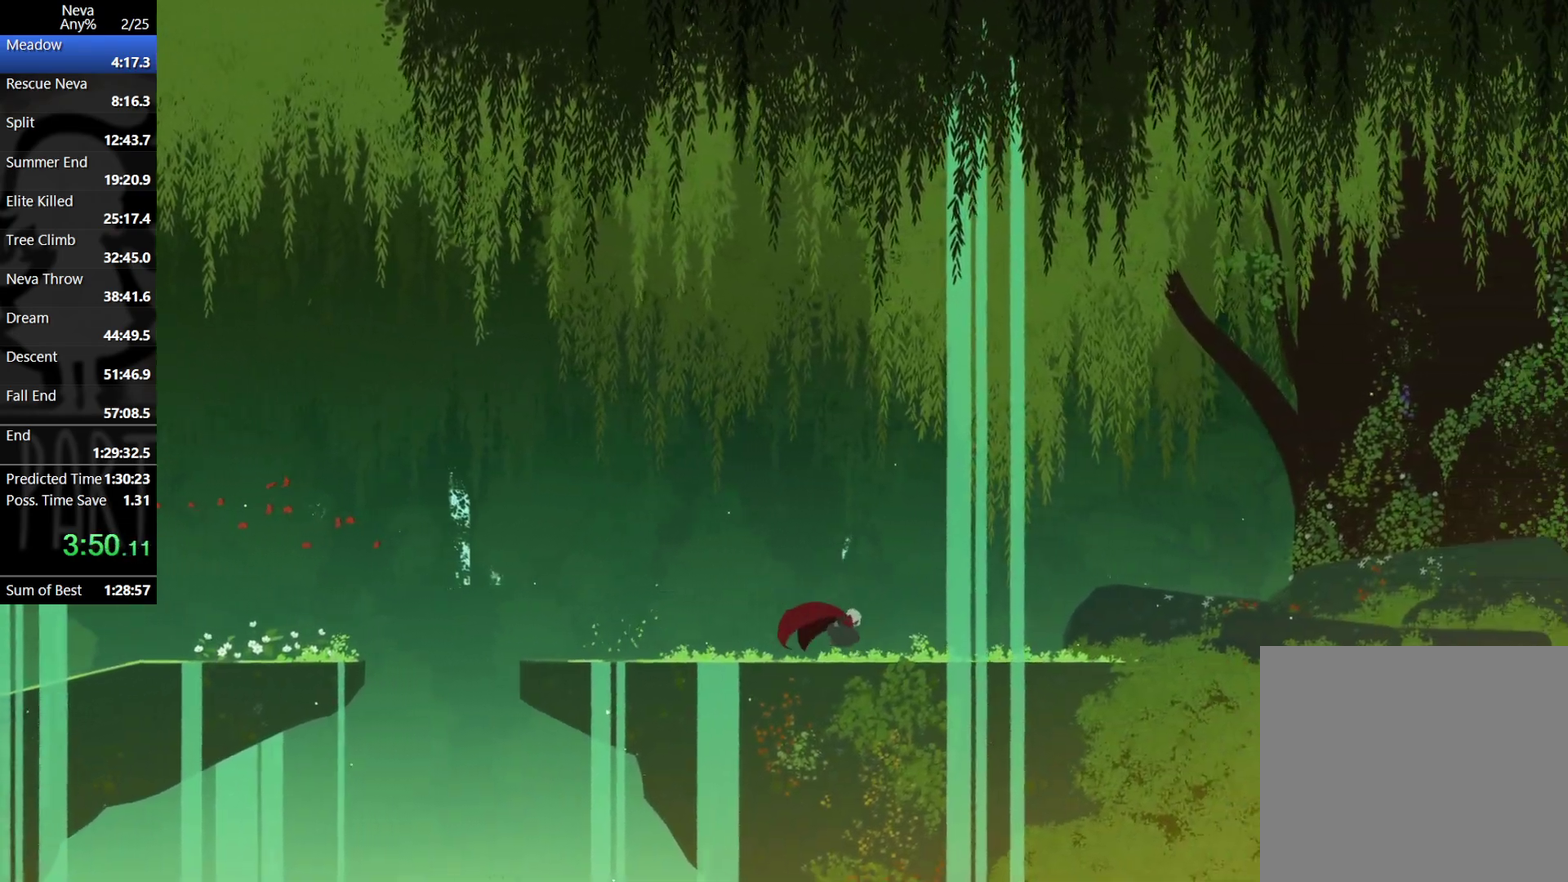
{"buttons": [], "events": [[133, "CROSS", "down"], [167, "CIRCLE", "down"], [267, "CIRCLE", "up"], [317, "CROSS", "up"]]}
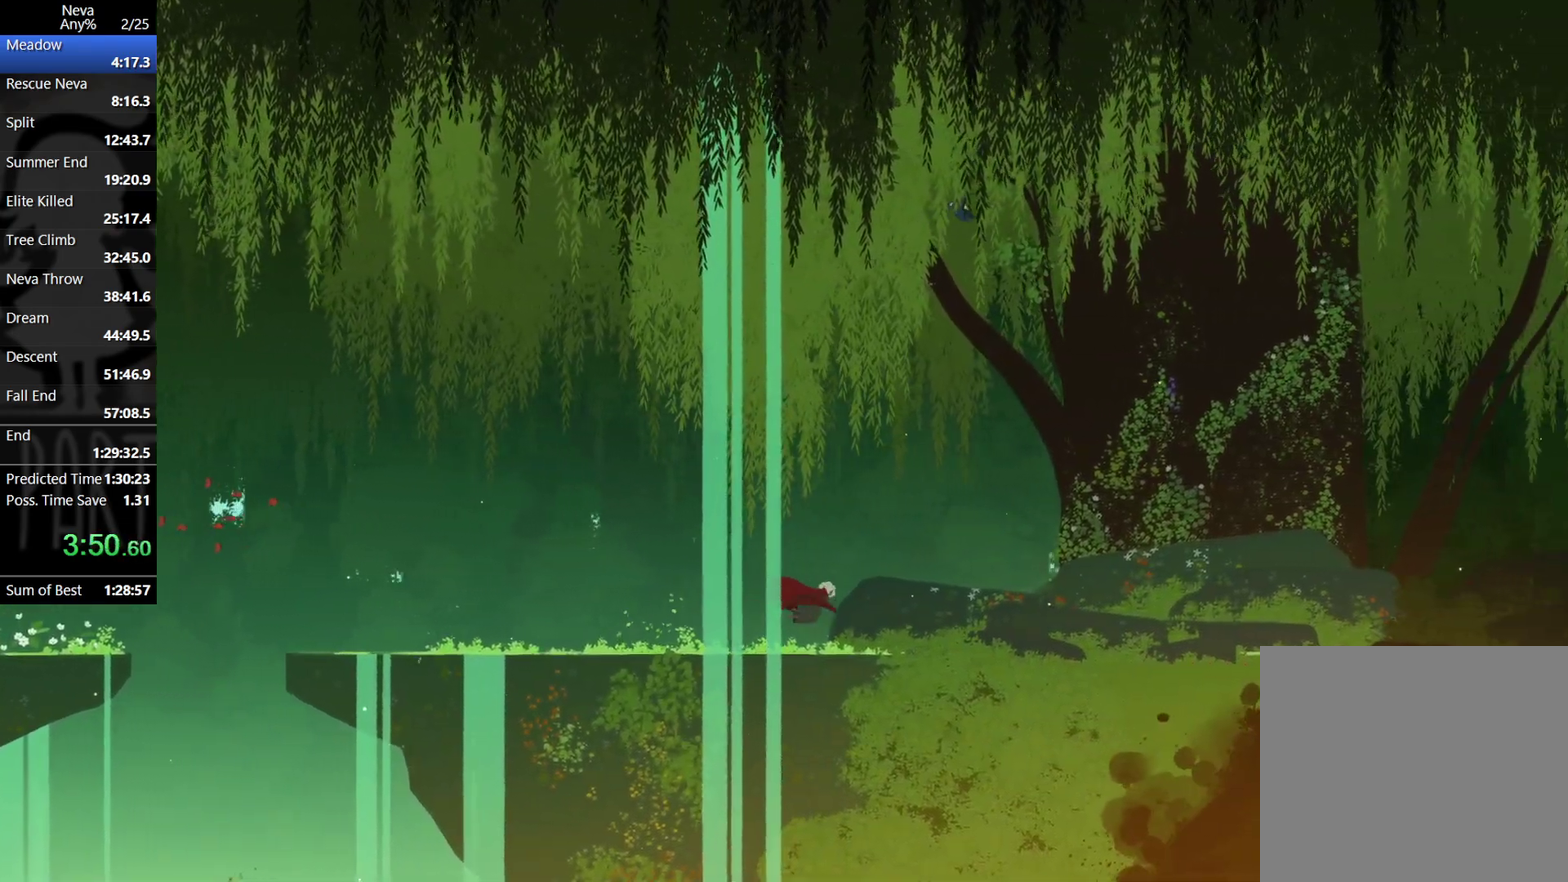
{"buttons": [], "events": [[283, "CROSS", "down"], [300, "CIRCLE", "down"], [400, "CIRCLE", "up"], [433, "CROSS", "up"]]}
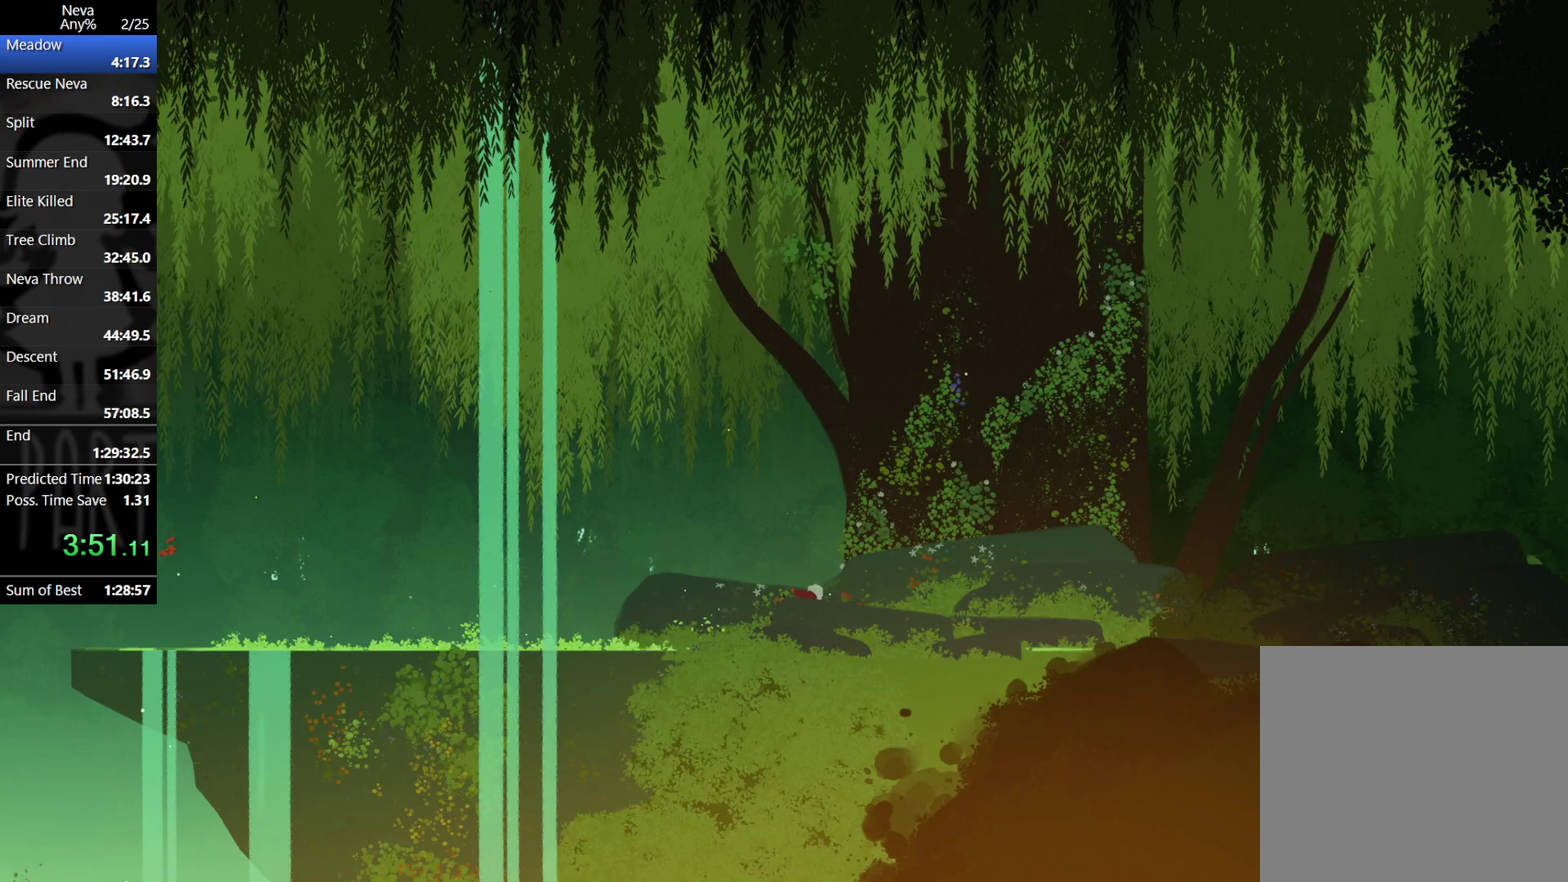
{"buttons": ["CROSS", "CIRCLE"], "events": [[400, "CROSS", "down"], [417, "CIRCLE", "down"]]}
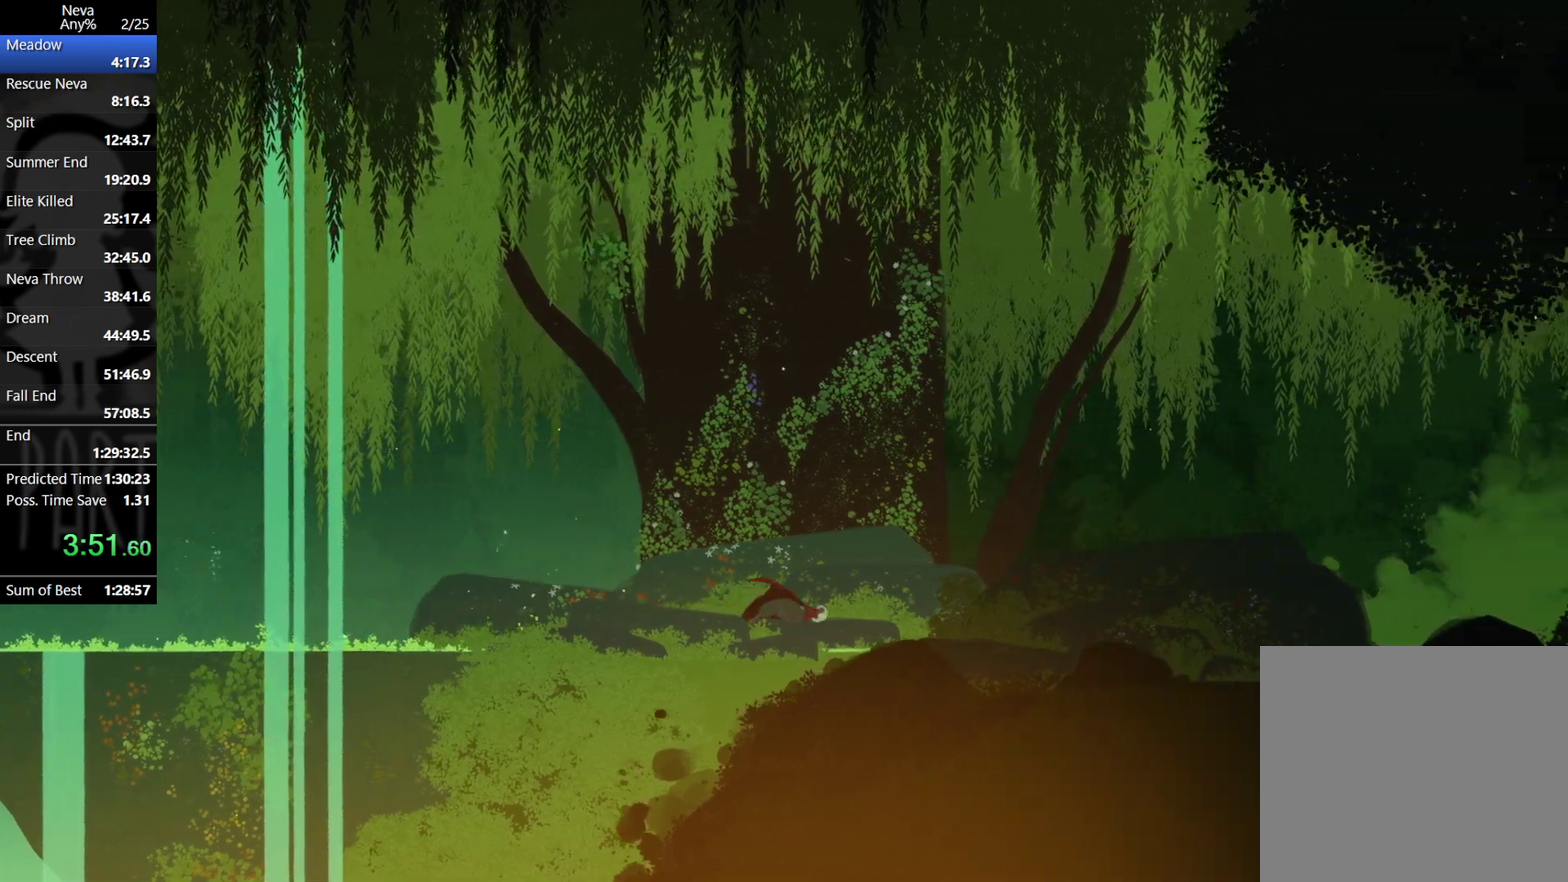
{"buttons": [], "events": [[33, "CIRCLE", "up"], [67, "CROSS", "up"]]}
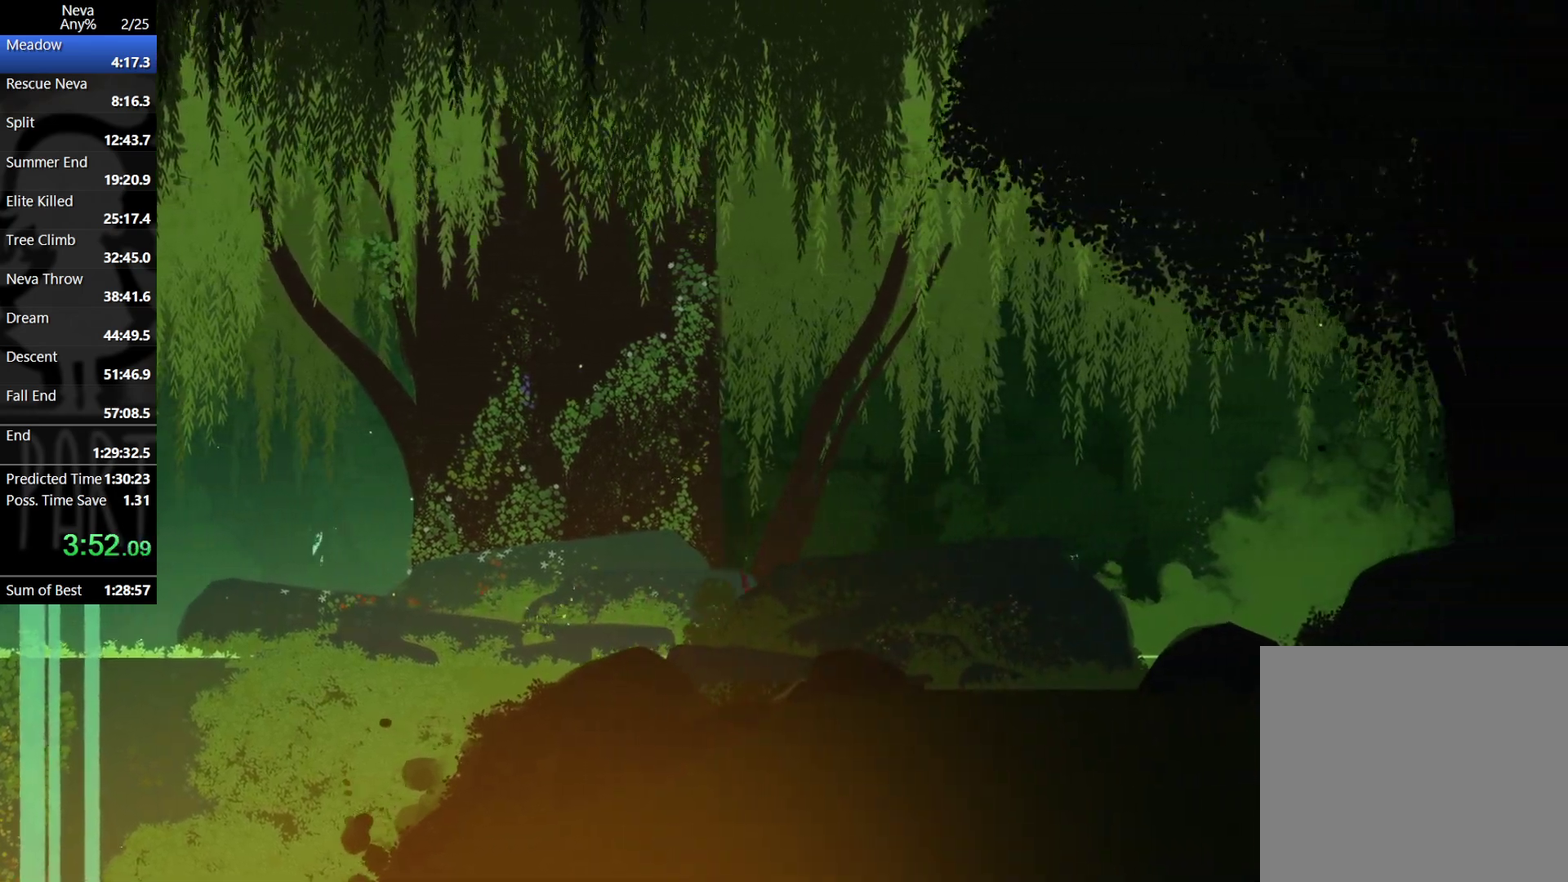
{"buttons": [], "events": [[83, "CROSS", "down"], [100, "CIRCLE", "down"], [200, "CIRCLE", "up"], [250, "CROSS", "up"]]}
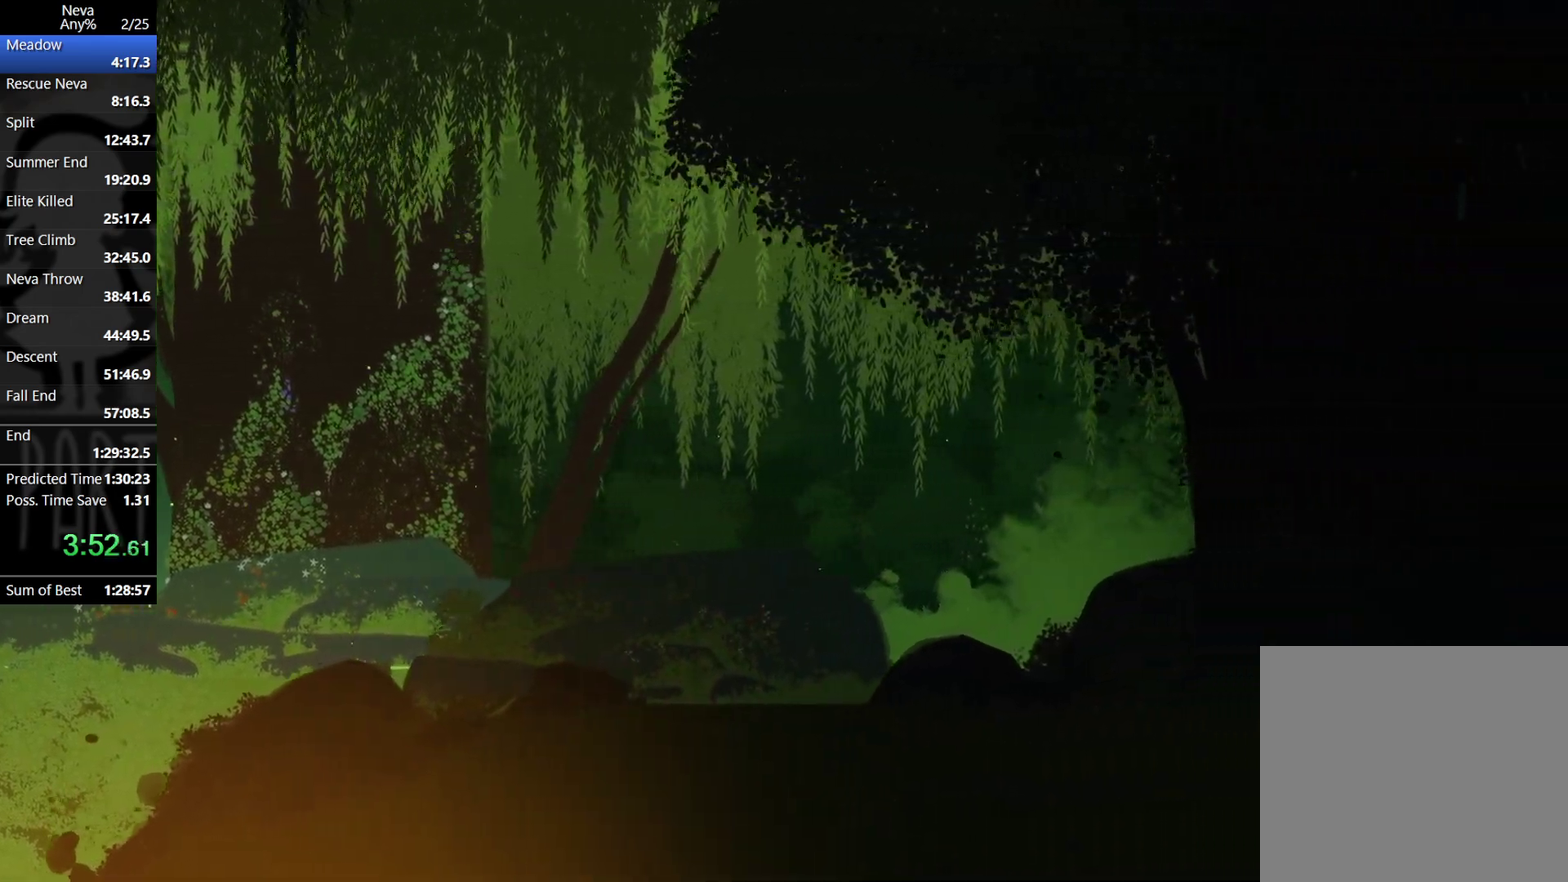
{"buttons": [], "events": [[217, "CROSS", "down"], [250, "CIRCLE", "down"], [350, "CIRCLE", "up"], [400, "CROSS", "up"]]}
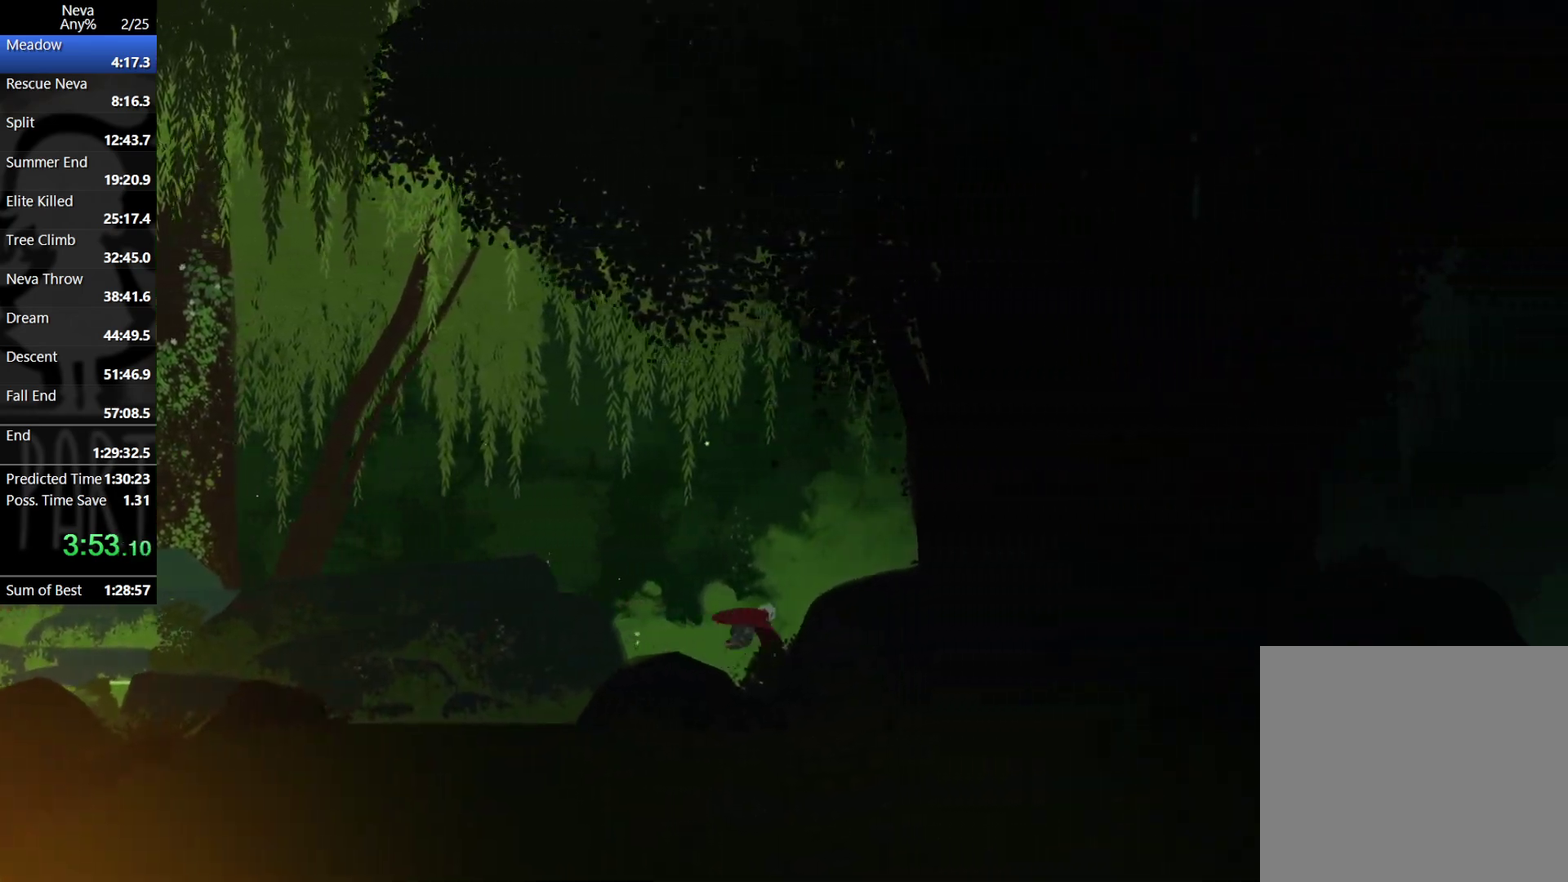
{"buttons": ["CROSS"], "events": [[367, "CROSS", "down"], [417, "CIRCLE", "down"], [500, "CIRCLE", "up"]]}
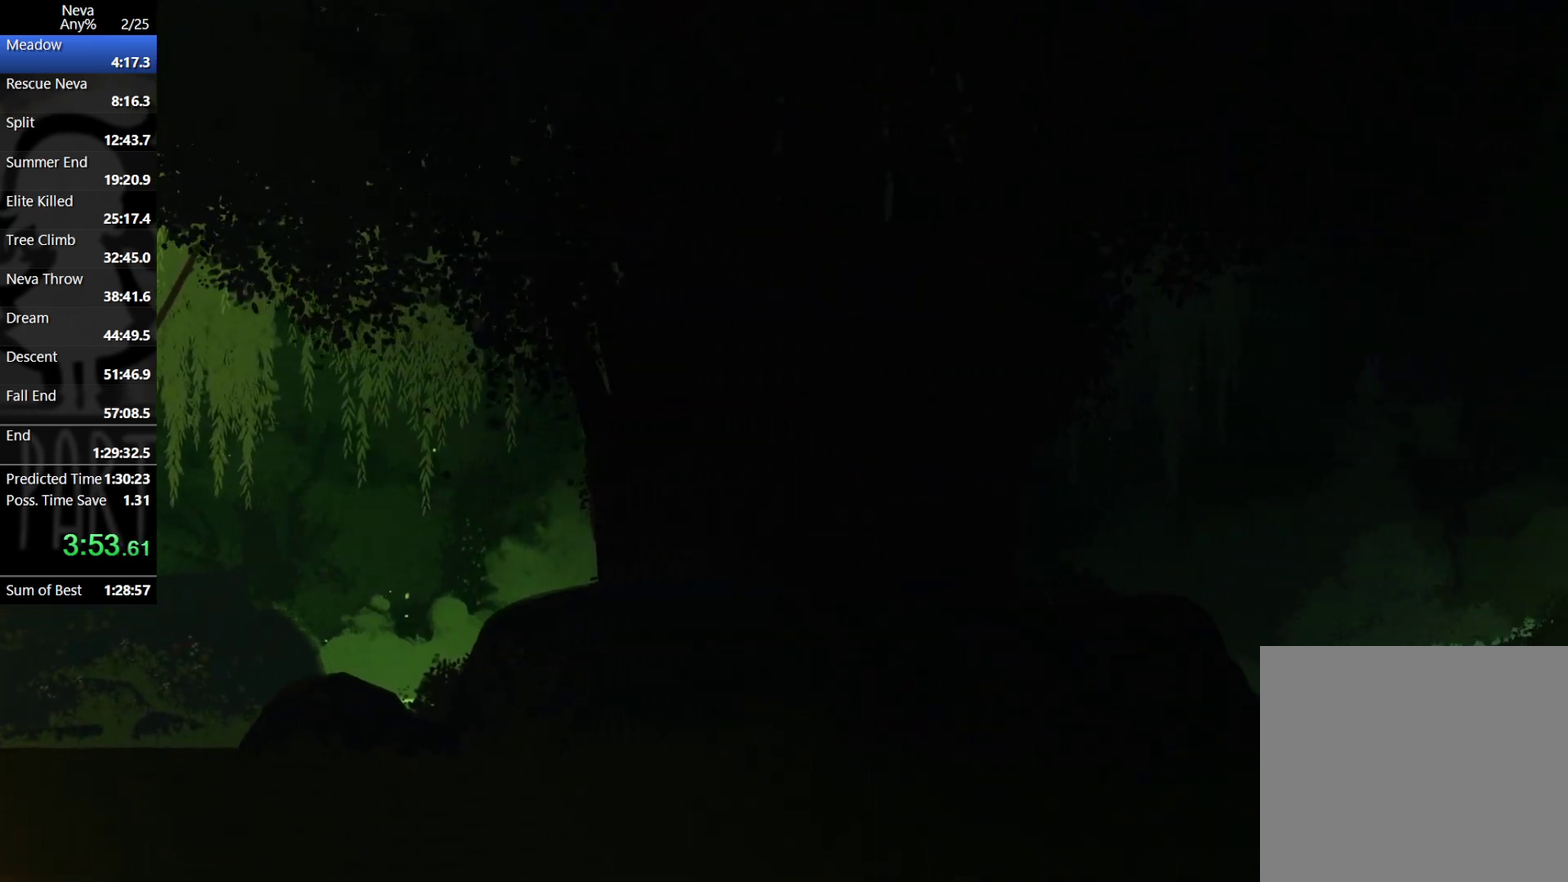
{"buttons": [], "events": [[33, "CROSS", "up"]]}
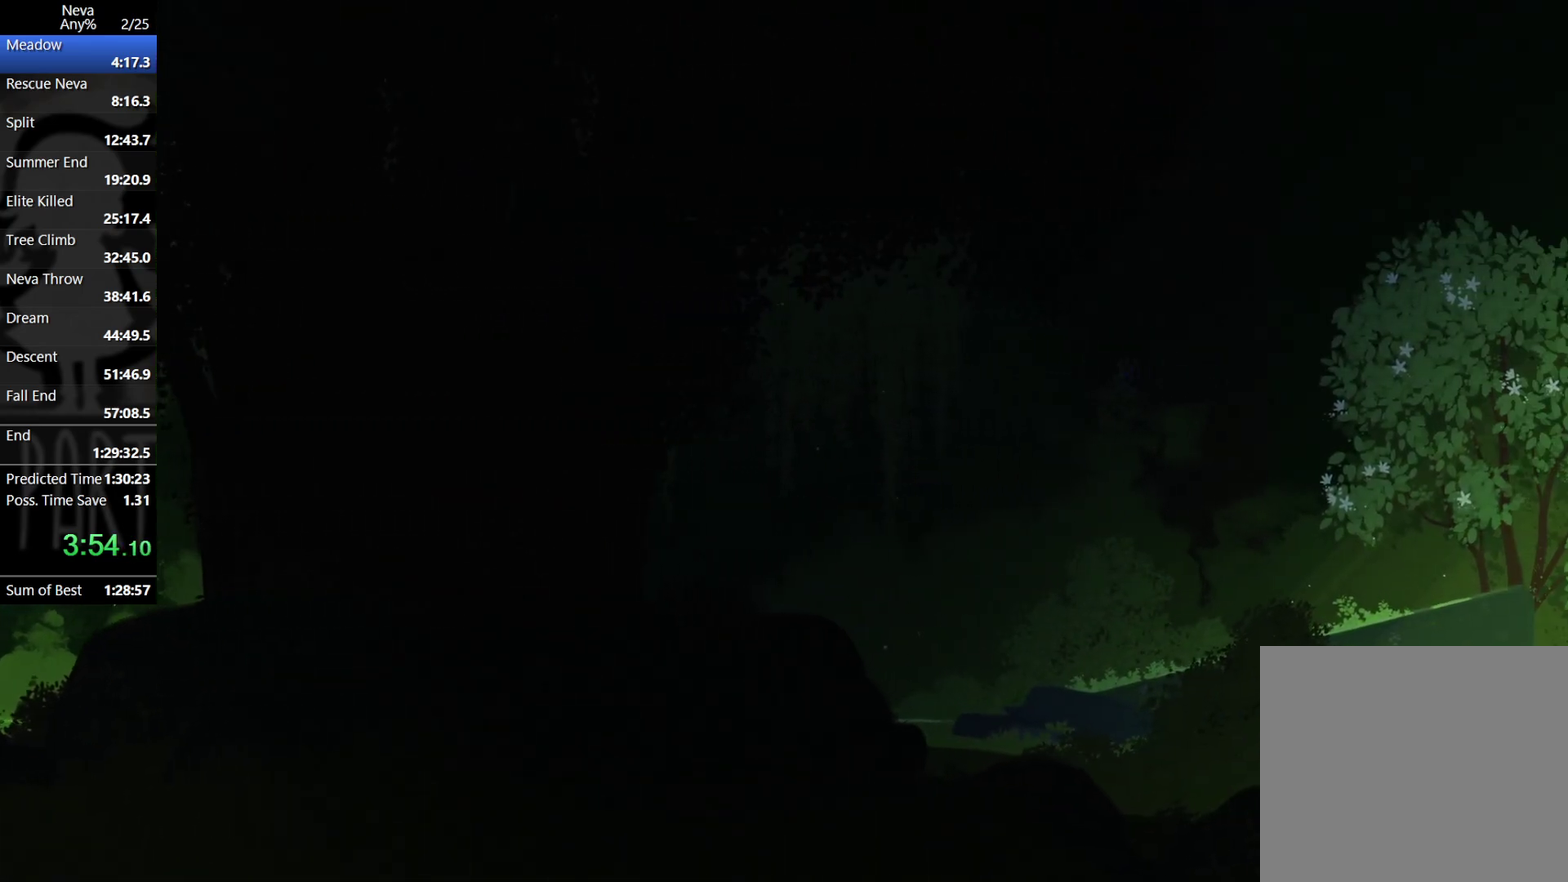
{"buttons": [], "events": [[17, "CROSS", "down"], [50, "CIRCLE", "down"], [133, "CIRCLE", "up"], [183, "CROSS", "up"]]}
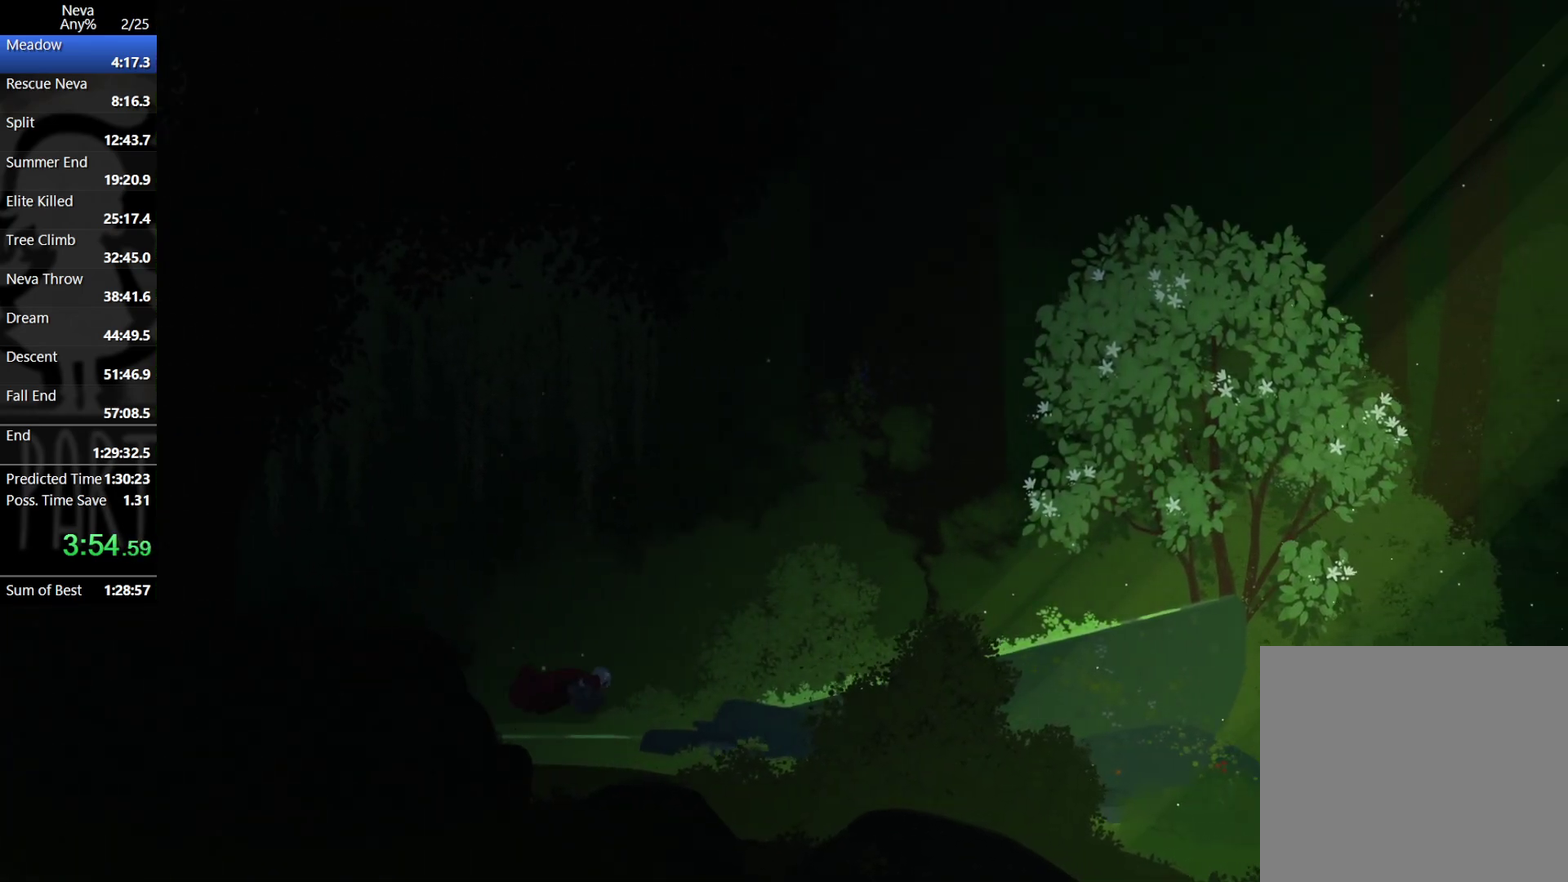
{"buttons": [], "events": [[167, "CROSS", "down"], [200, "CIRCLE", "down"], [283, "CIRCLE", "up"], [317, "CROSS", "up"]]}
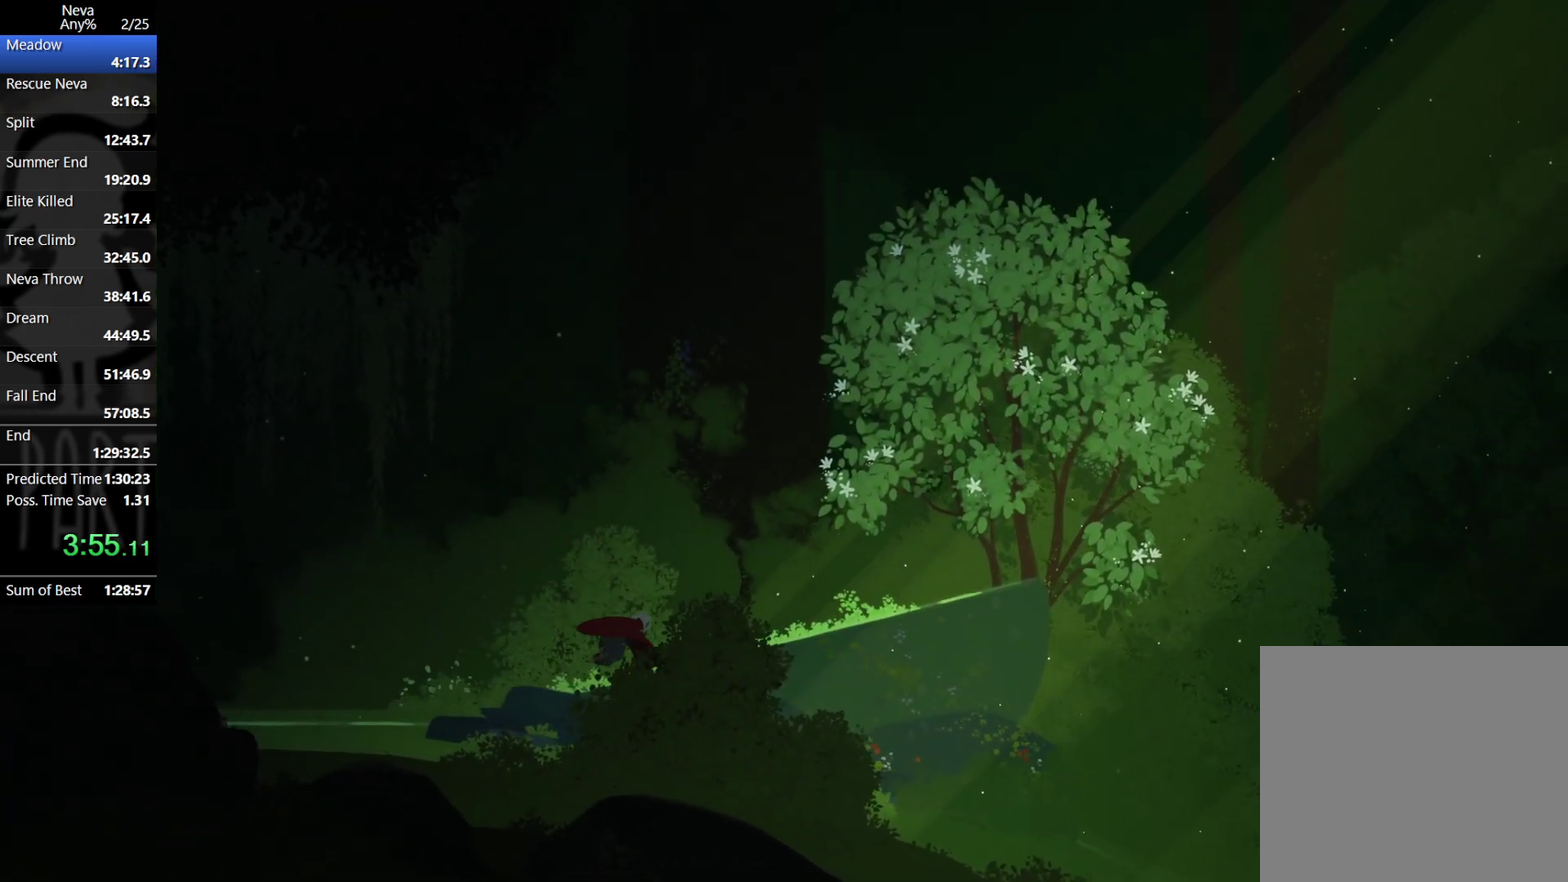
{"buttons": [], "events": [[300, "CROSS", "down"], [317, "CIRCLE", "down"], [417, "CIRCLE", "up"], [467, "CROSS", "up"]]}
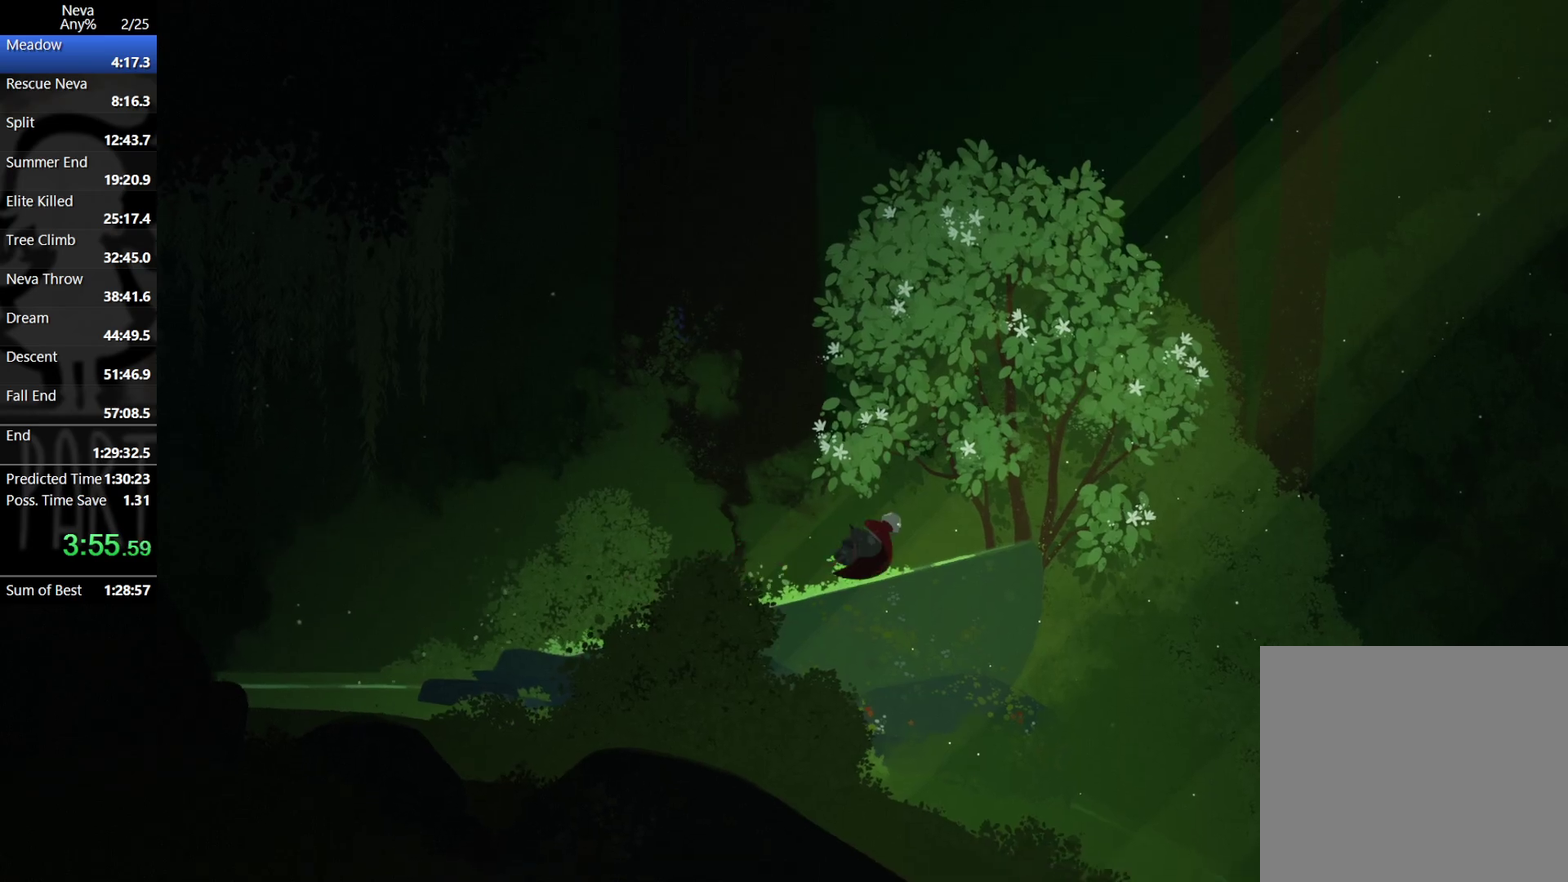
{"buttons": [], "events": []}
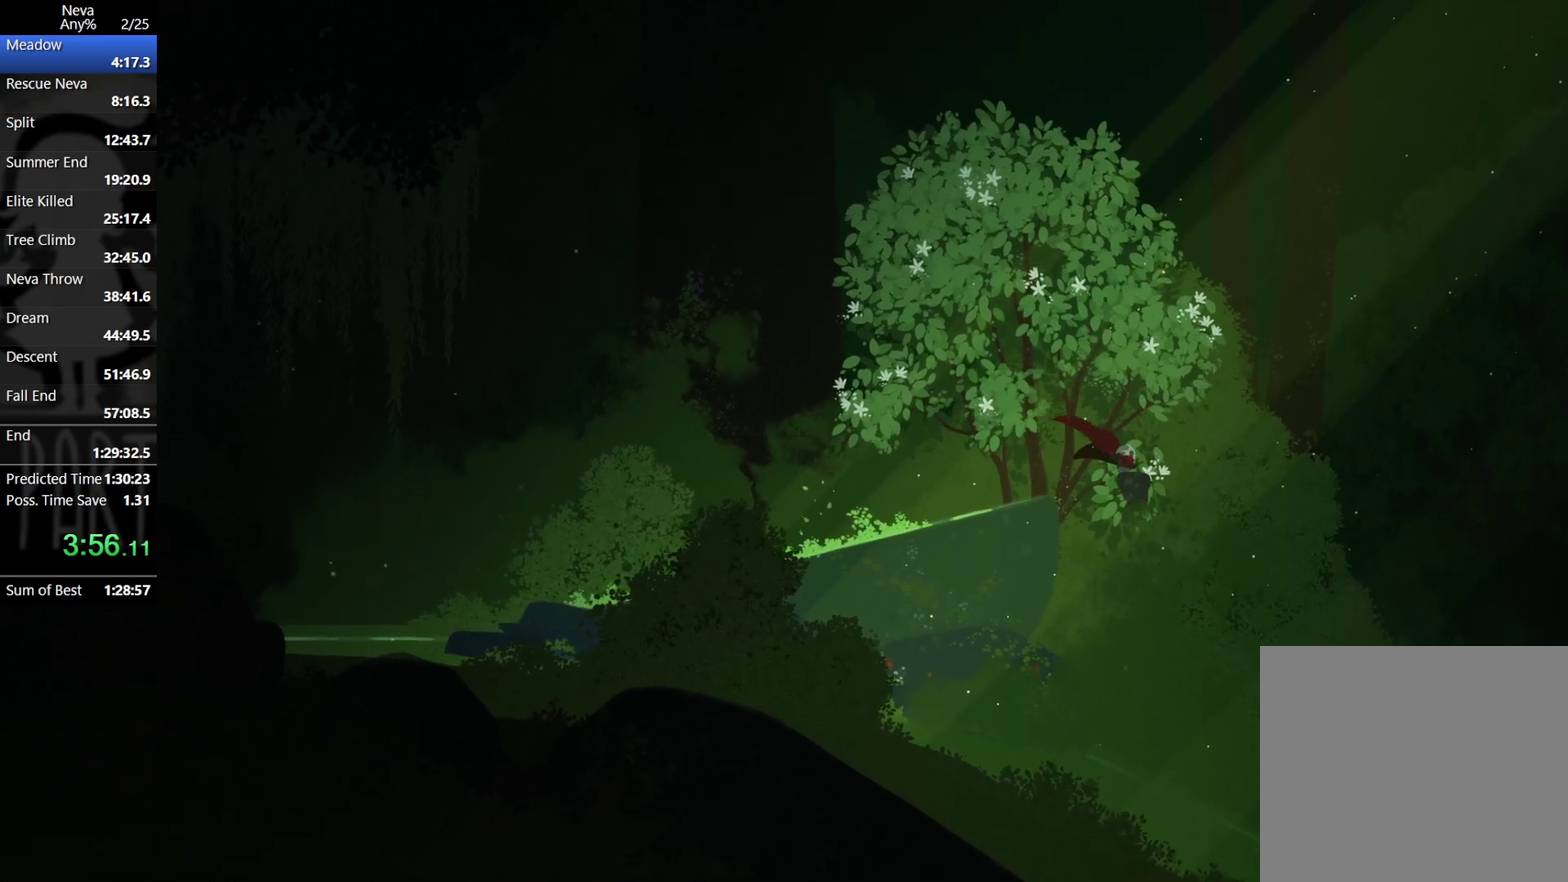
{"buttons": [], "events": []}
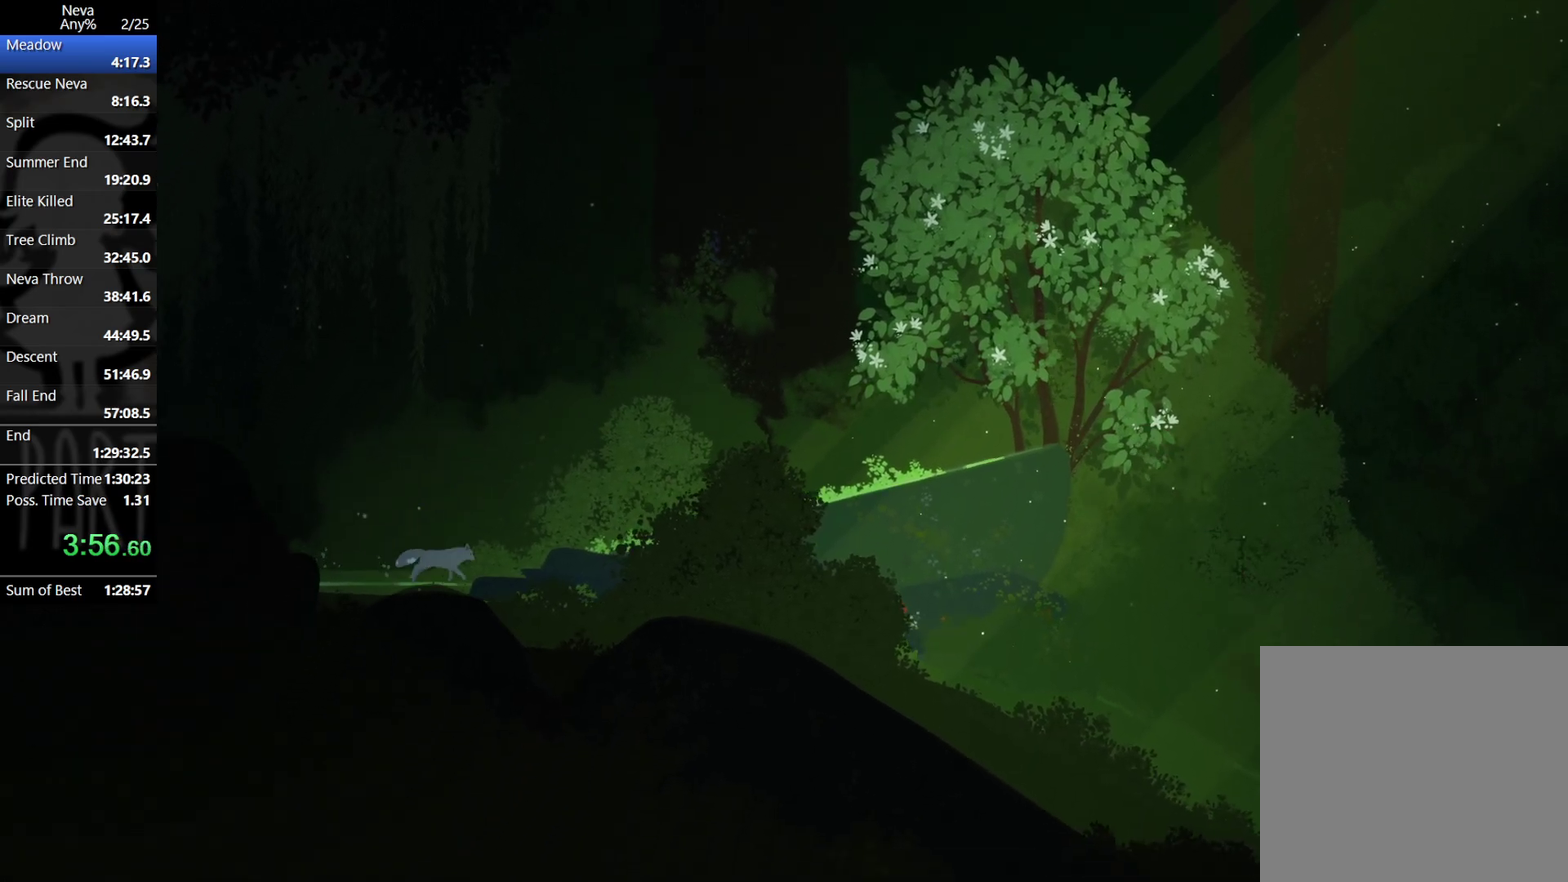
{"buttons": [], "events": []}
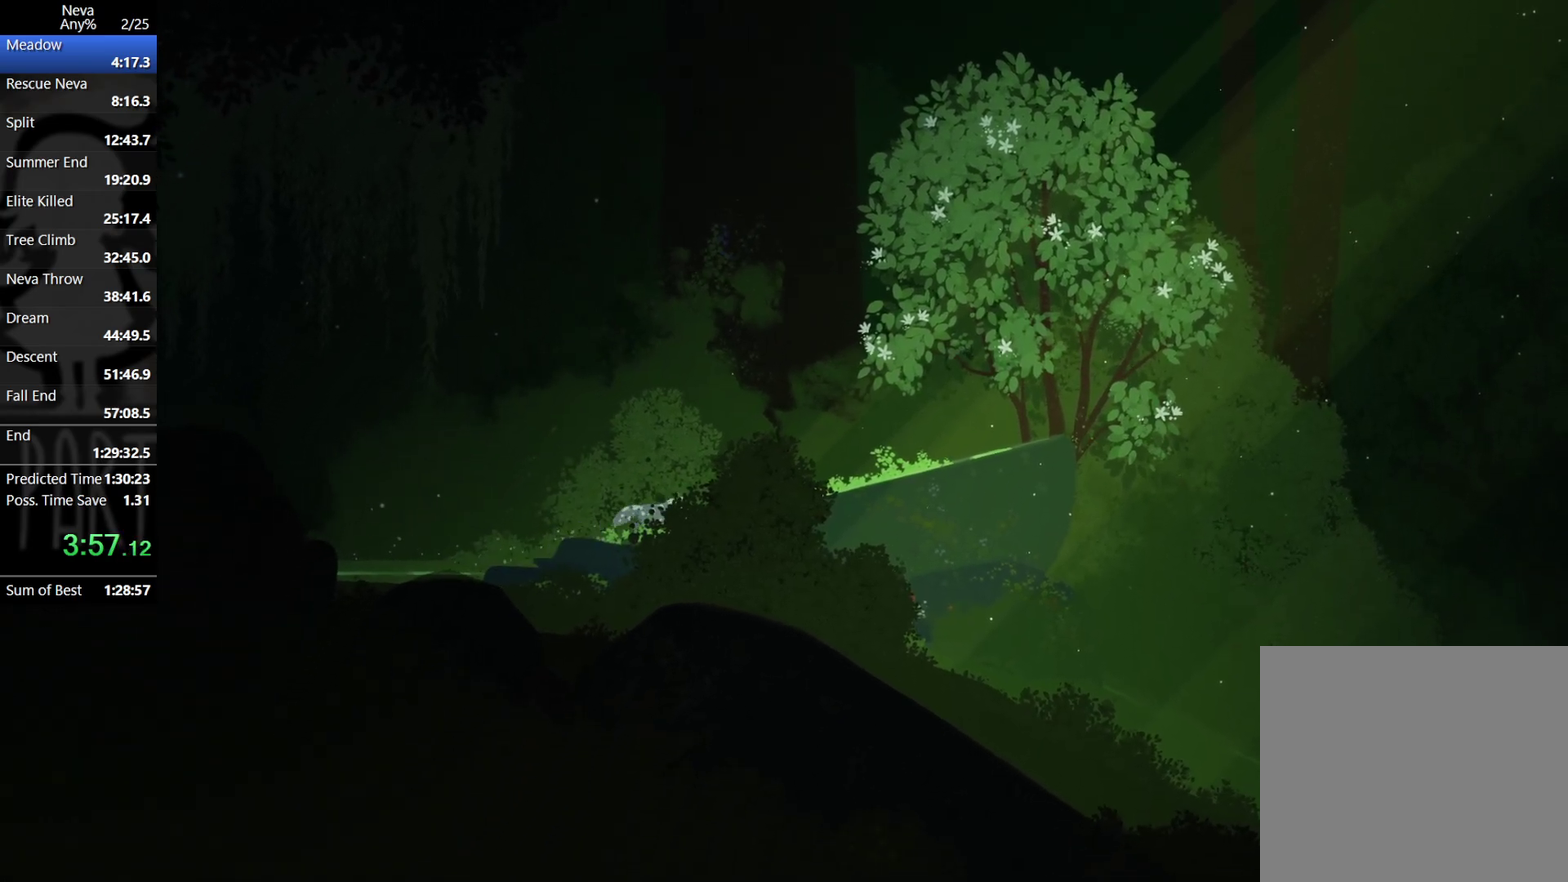
{"buttons": ["CROSS", "CIRCLE"], "events": [[500, "CIRCLE", "down"], [500, "CROSS", "down"]]}
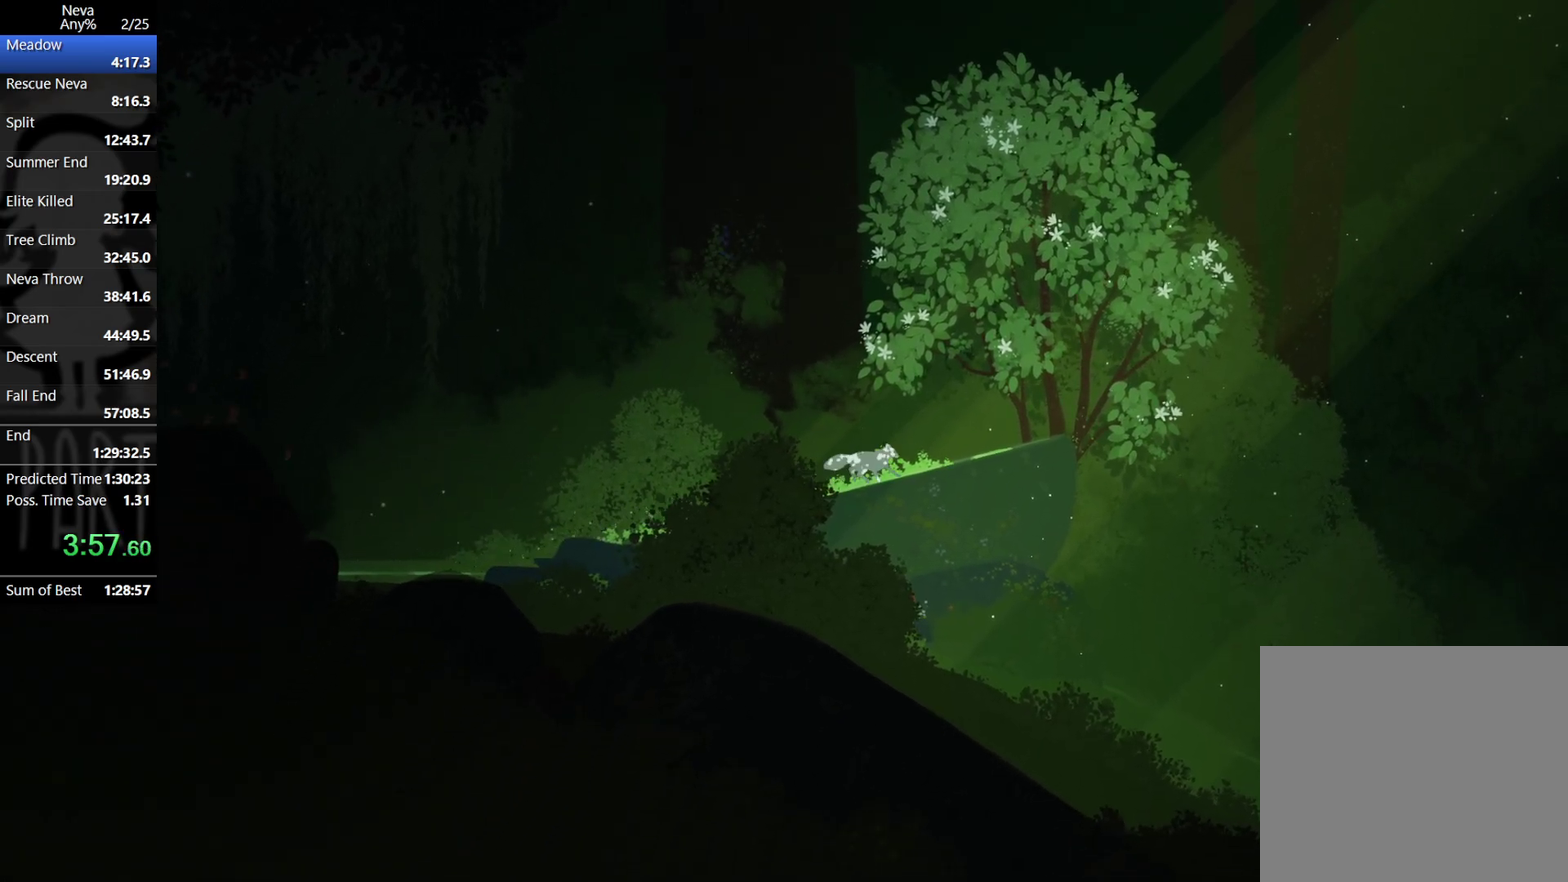
{"buttons": [], "events": [[150, "CIRCLE", "up"], [167, "CROSS", "up"]]}